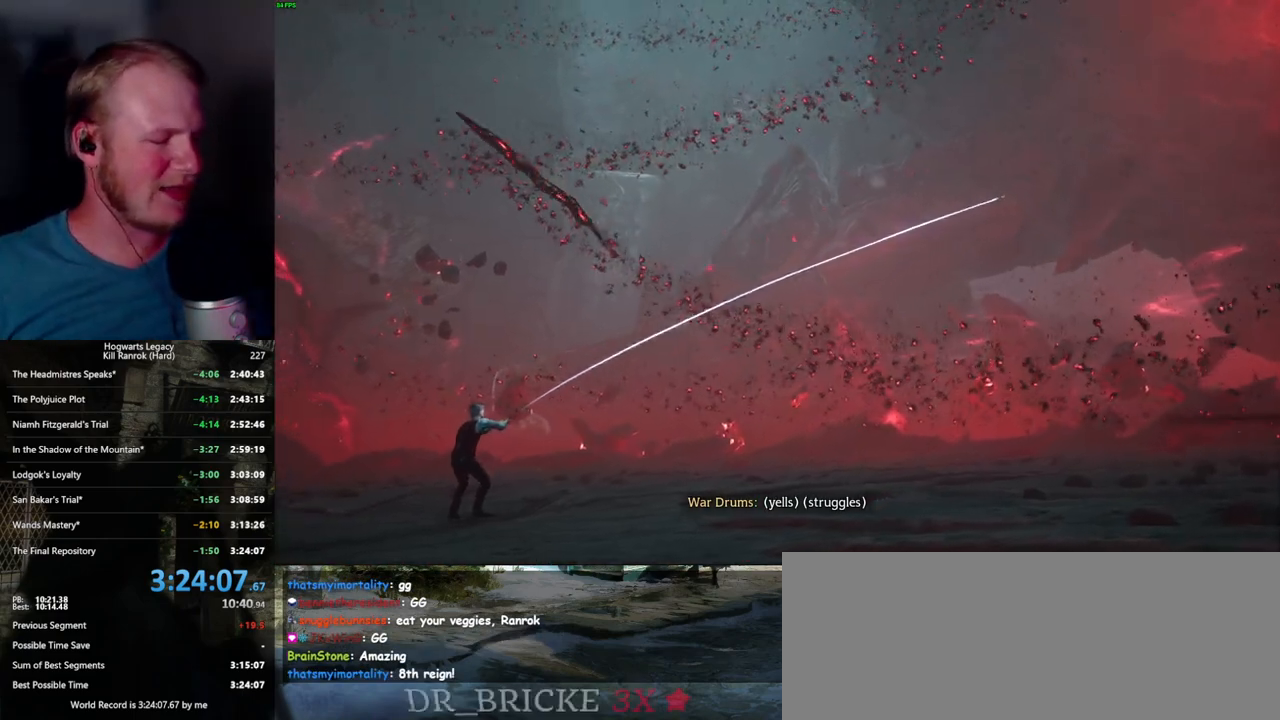
Gameplay with keyboard and mouse; each line is a JSON object with the keys and mouse buttons held at the frame after it. "events" lists presses ("down") and releases ("up") of ".", "/", "0", "1", "2", "3", "4", "5", "6", "7", "8", "9", "a", "alt_l", "alt_r", "b", "backslash", "backspace", "c", "caps_lock", "comma", "ctrl_l", "ctrl_r", "d", "e", "equals", "escape", "f", "f1", "f10", "f11", "f12", "f2", "f3", "f4", "f5", "f6", "f7", "f8", "f9", "g", "h", "i", "j", "k", "l", "lbracket", "m", "minus", "n", "o", "p", "q", "quote", "r", "rbracket", "return", "s", "semicolon", "shift_l", "shift_r", "space", "super_l", "super_r", "t", "tab", "tilde", "u", "v", "w", "x", "y", "z", "mouse_left", "mouse_wheel", "mouse_right", "mouse_mb4" and "mouse_mb5" between this image and that frame as [ms after this image, input, new state], when the widget could be followed in between. "mouse_left", "mouse_wheel", "mouse_right", "mouse_mb4", "mouse_mb5" = the "left", "wheel", "right", "mb4", "mb5" buttons of the "mouse" list. No other keys are recorded. "wheel" means that the mouse wheel is clicked or scrolled. Mouse movement is not recorded.
{"keys": ["q"], "mouse": [], "events": [[67, "q", "down"]]}
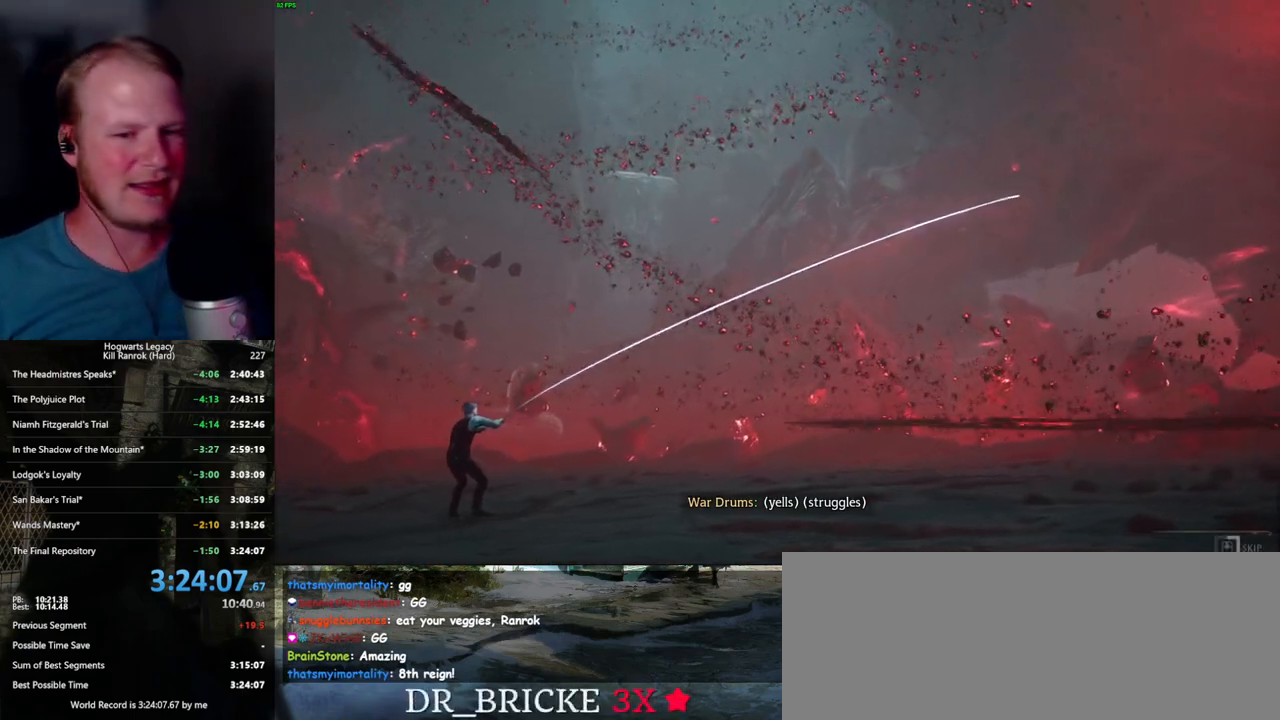
{"keys": ["q"], "mouse": [], "events": []}
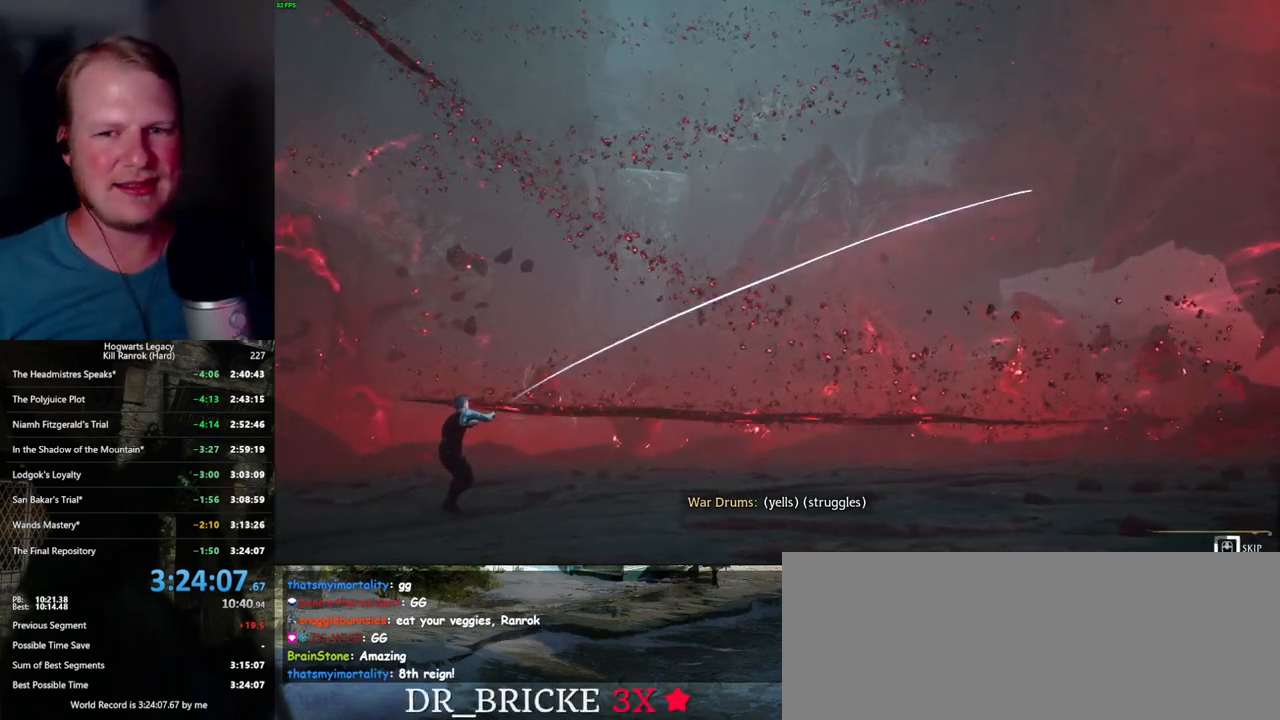
{"keys": ["q"], "mouse": [], "events": []}
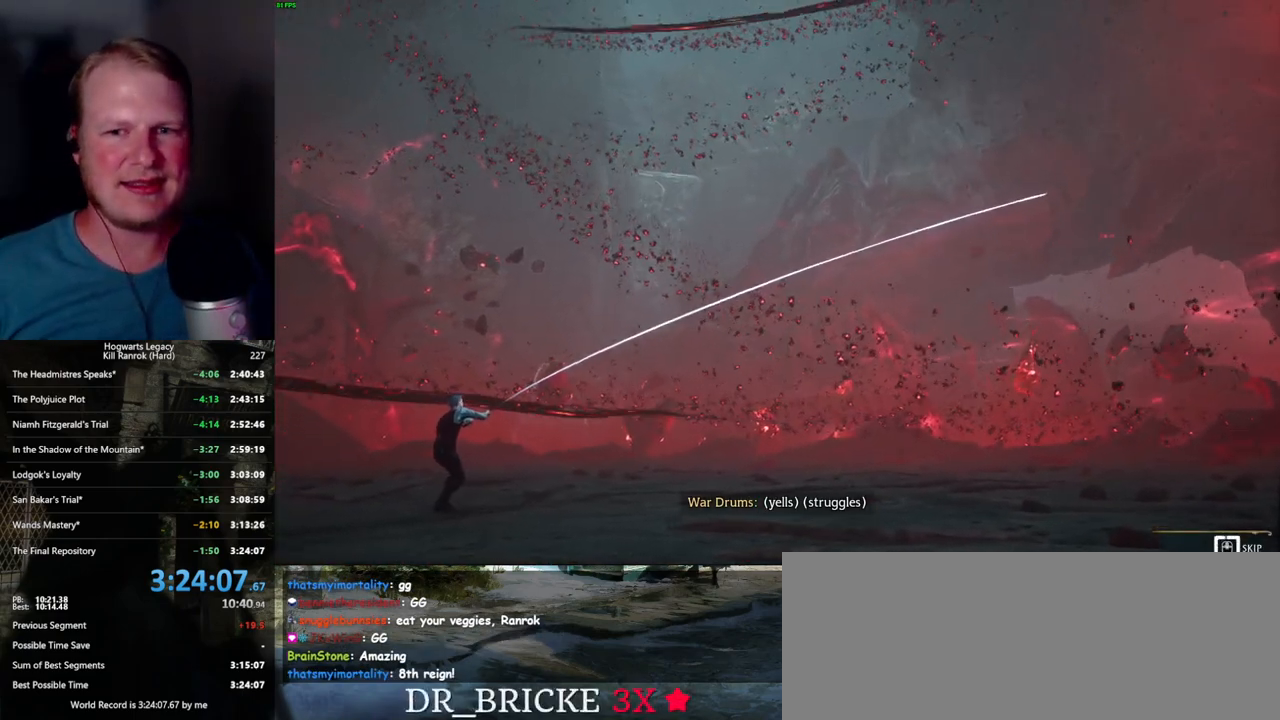
{"keys": ["q"], "mouse": [], "events": []}
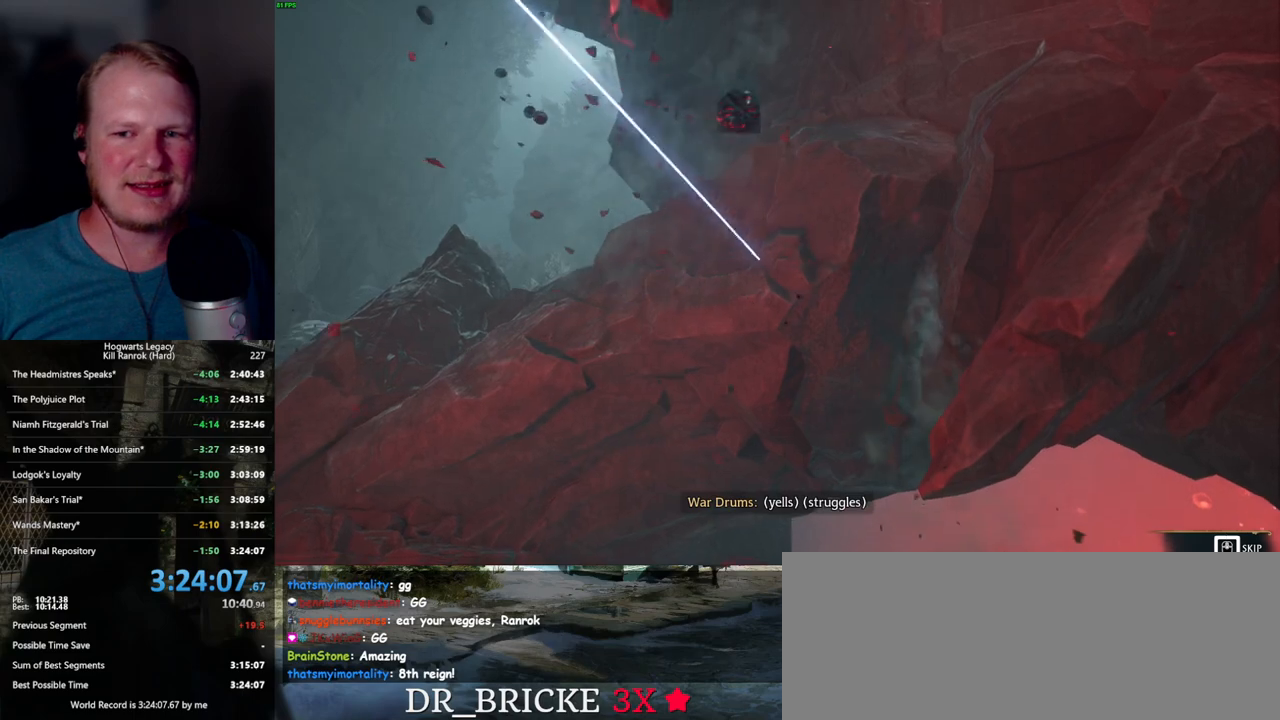
{"keys": [], "mouse": [], "events": [[384, "q", "up"]]}